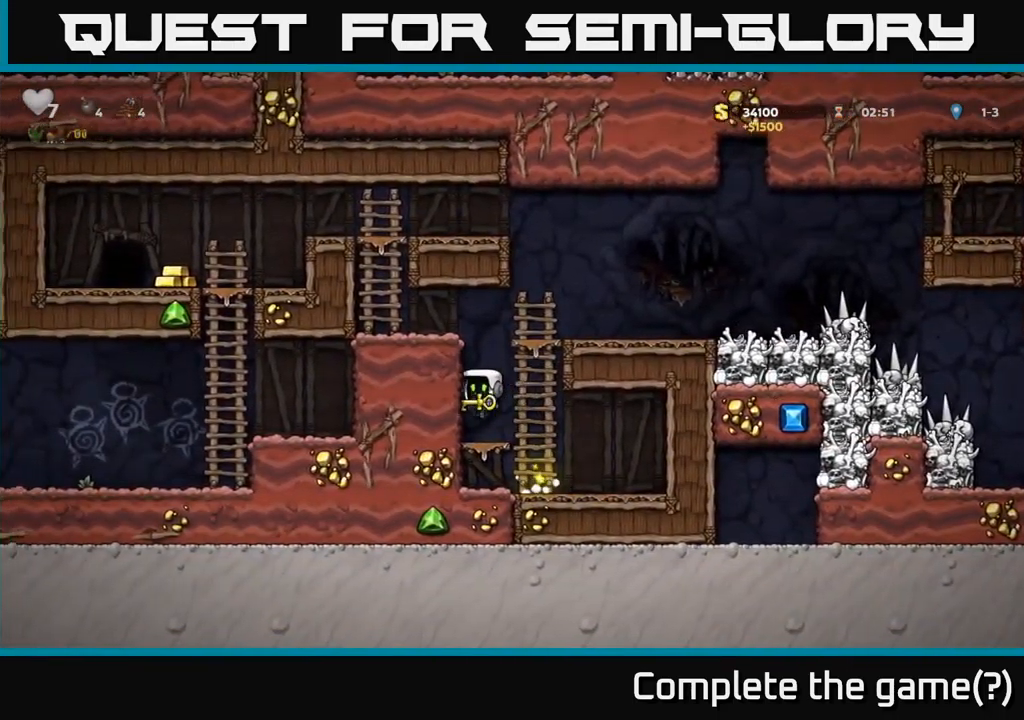
Gameplay with a controller (Xbox layout); each line is a JSON object with the inputs held at the frame after it. "events" lists button and stick changes between this image and that frame as [ms after this image, input, new state], when the widget could be followed in between. Not read: right_stick.
{"buttons": ["A", "DPAD_LEFT"], "left_stick": "center", "events": [[67, "A", "down"], [200, "A", "up"], [333, "A", "down"]]}
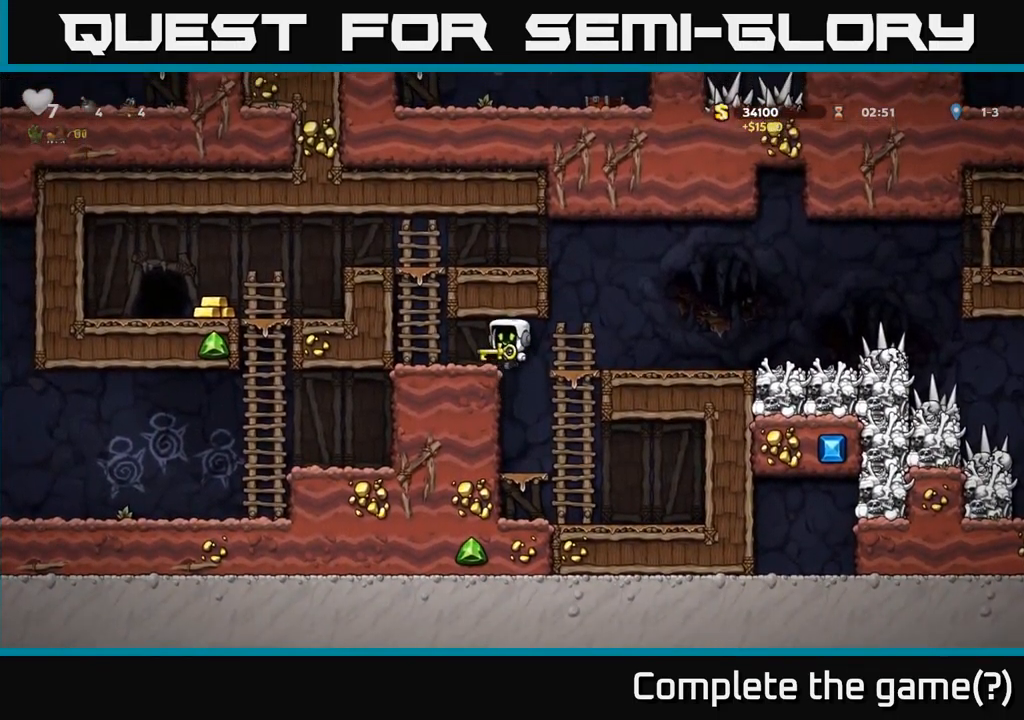
{"buttons": ["A", "DPAD_LEFT"], "left_stick": "center", "events": [[17, "A", "up"], [217, "A", "down"], [233, "DPAD_UP", "down"], [267, "DPAD_LEFT", "up"], [350, "A", "up"], [383, "DPAD_LEFT", "down"], [467, "A", "down"], [483, "DPAD_UP", "up"]]}
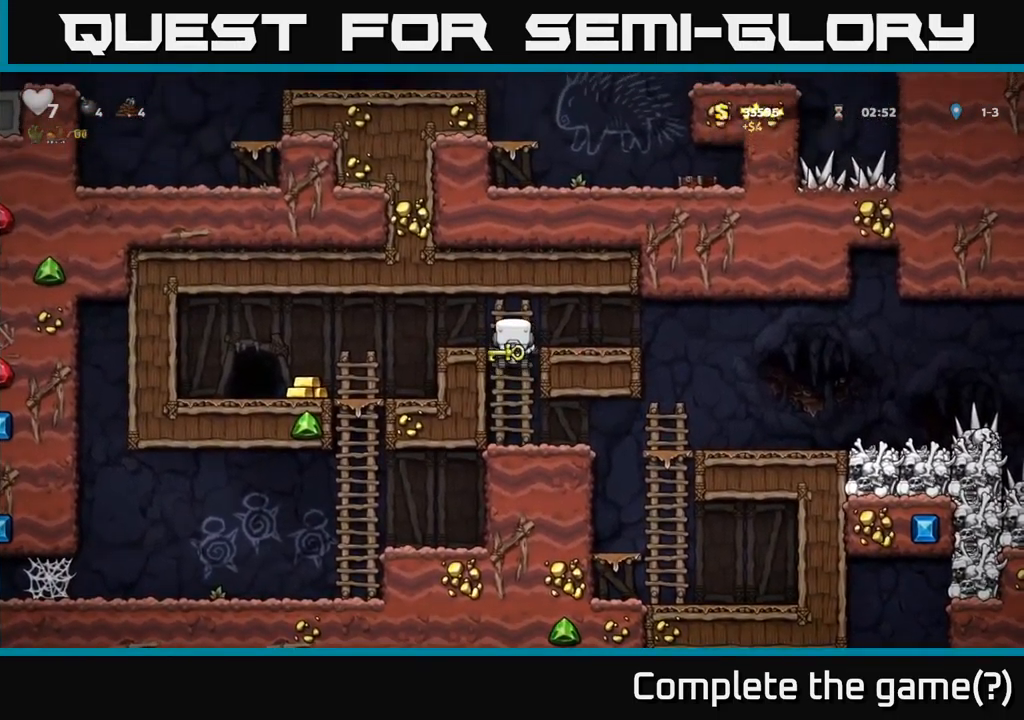
{"buttons": ["DPAD_LEFT"], "left_stick": "center", "events": [[133, "A", "up"]]}
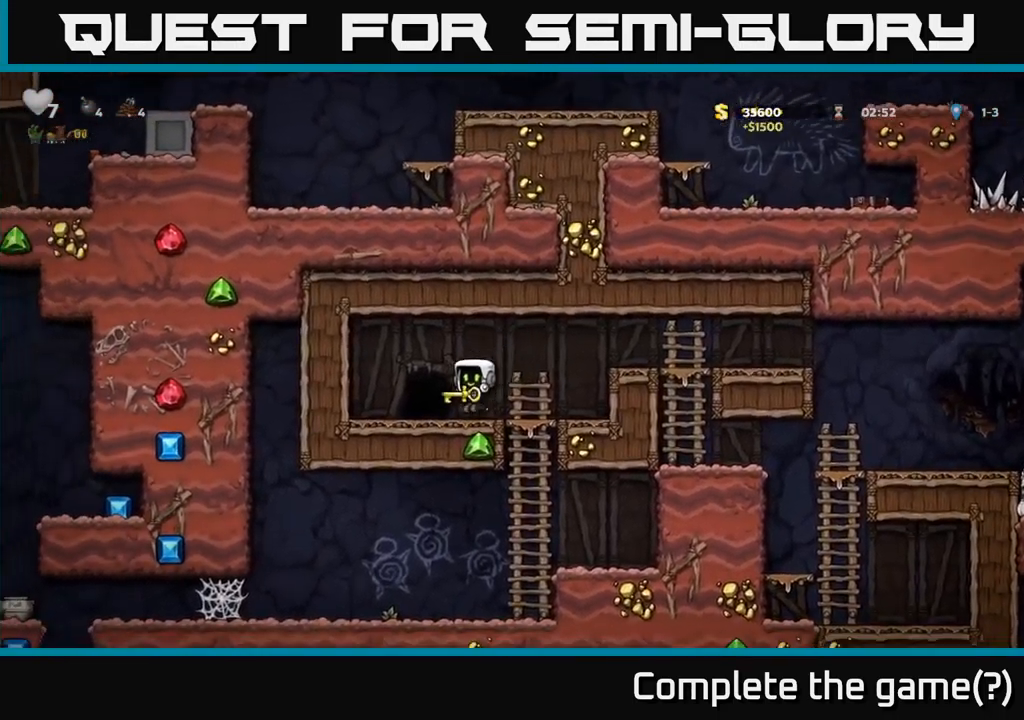
{"buttons": ["L2"], "left_stick": "center", "events": [[67, "DPAD_LEFT", "up"], [67, "L2", "down"], [217, "L2", "up"], [267, "L2", "down"], [383, "L2", "up"], [483, "L2", "down"]]}
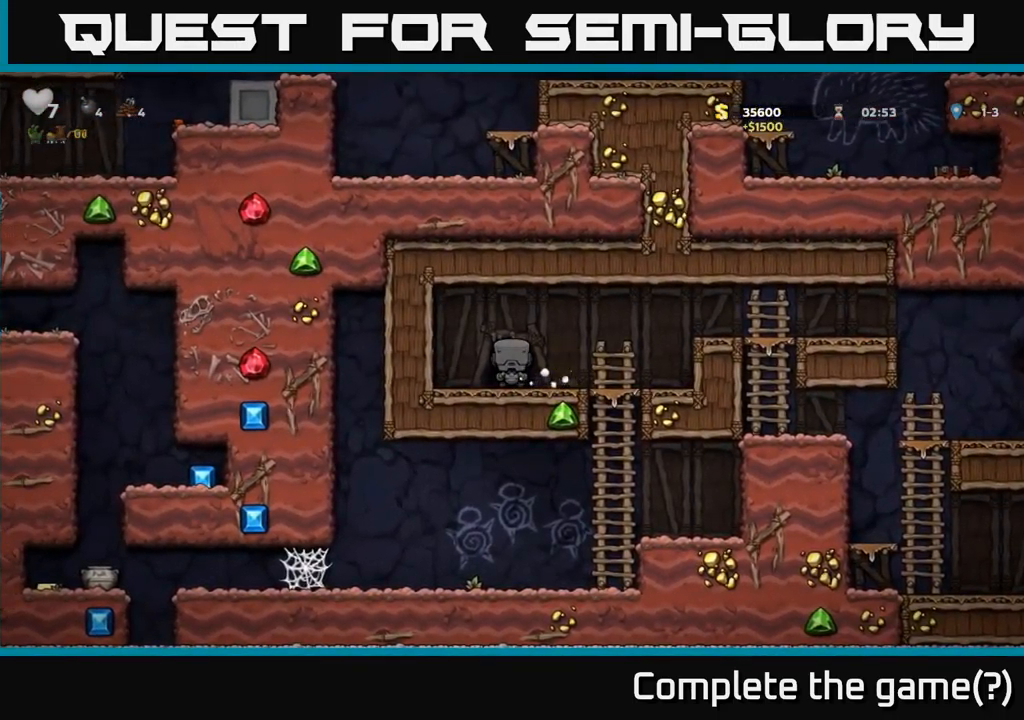
{"buttons": [], "left_stick": "center", "events": [[200, "L2", "up"]]}
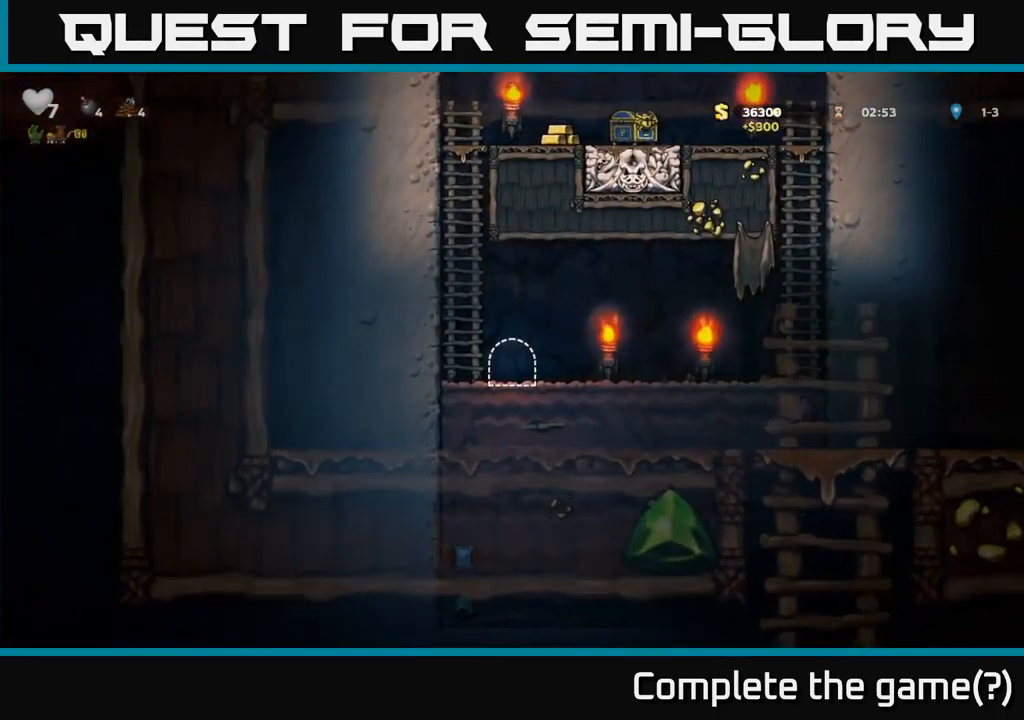
{"buttons": ["DPAD_UP", "DPAD_LEFT"], "left_stick": "center", "events": [[150, "DPAD_LEFT", "down"], [317, "A", "down"], [450, "DPAD_UP", "down"], [500, "A", "up"]]}
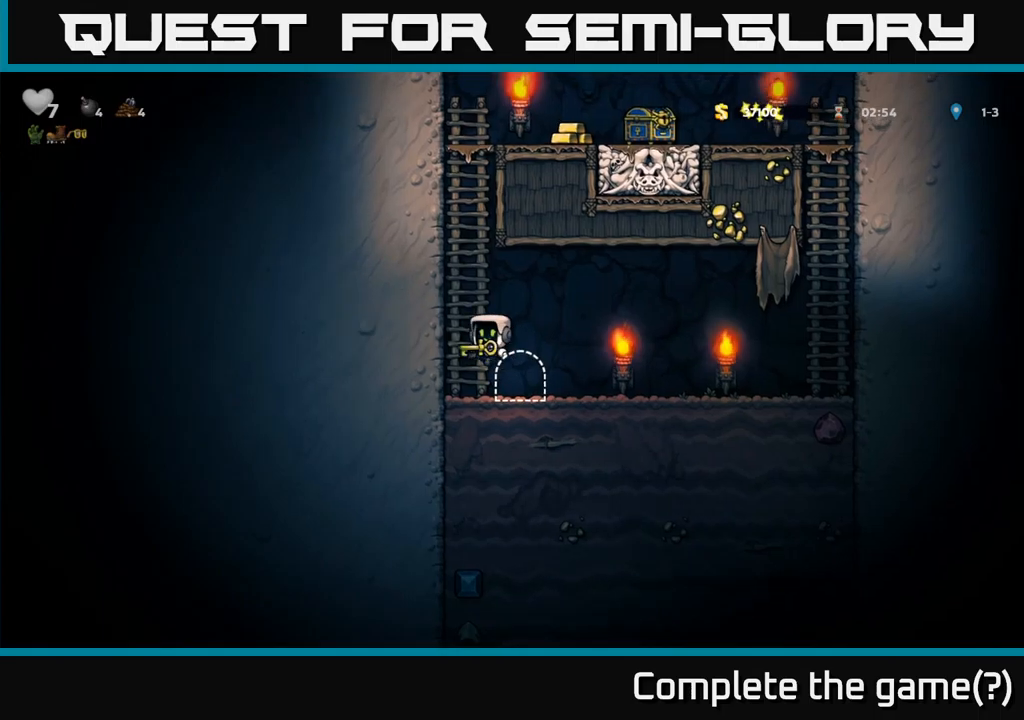
{"buttons": ["A", "DPAD_UP"], "left_stick": "center", "events": [[67, "DPAD_LEFT", "up"], [84, "A", "down"], [250, "A", "up"], [350, "A", "down"]]}
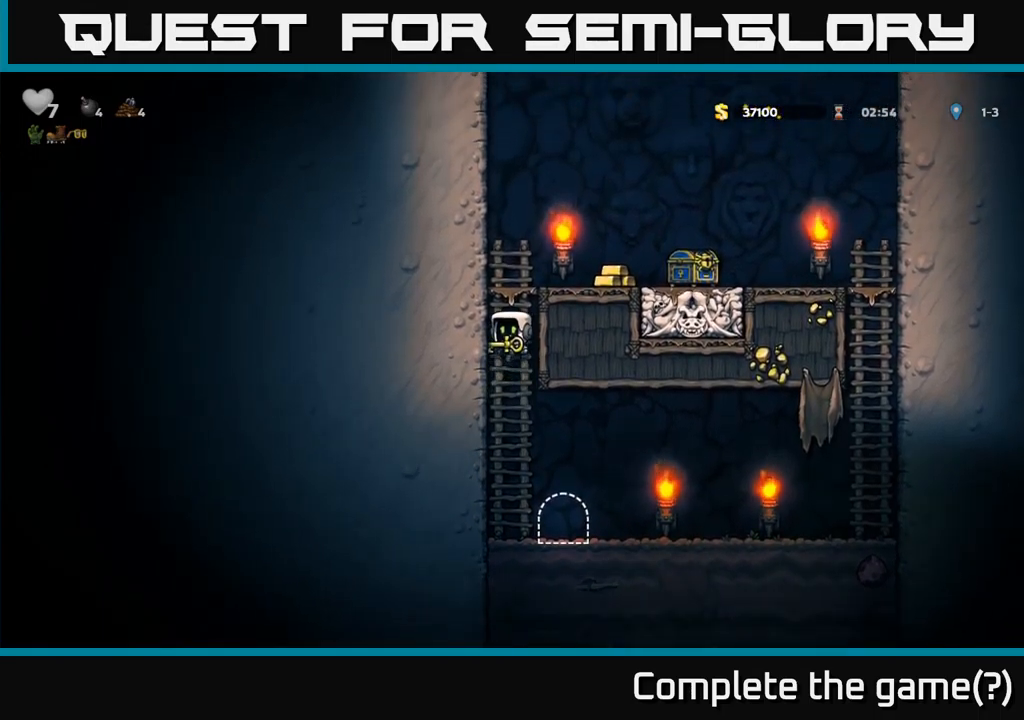
{"buttons": ["DPAD_RIGHT"], "left_stick": "center", "events": [[34, "A", "up"], [134, "A", "down"], [217, "DPAD_UP", "up"], [250, "DPAD_RIGHT", "down"], [284, "A", "up"]]}
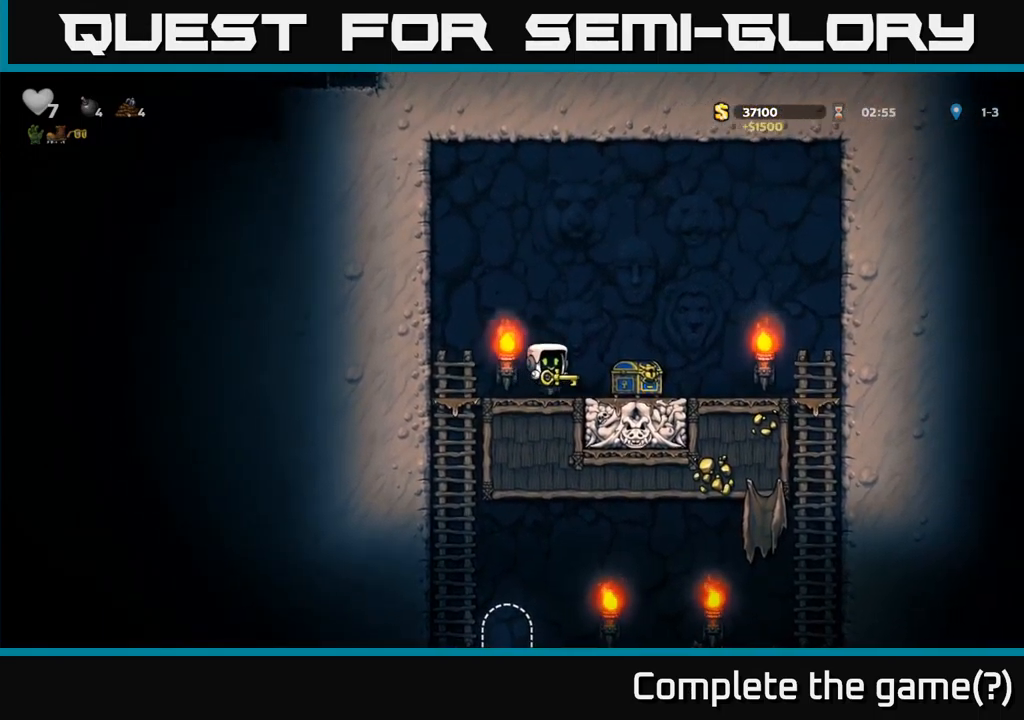
{"buttons": ["DPAD_RIGHT"], "left_stick": "center", "events": [[184, "DPAD_RIGHT", "up"], [217, "DPAD_LEFT", "down"], [234, "A", "down"], [334, "A", "up"], [417, "DPAD_LEFT", "up"], [434, "DPAD_RIGHT", "down"]]}
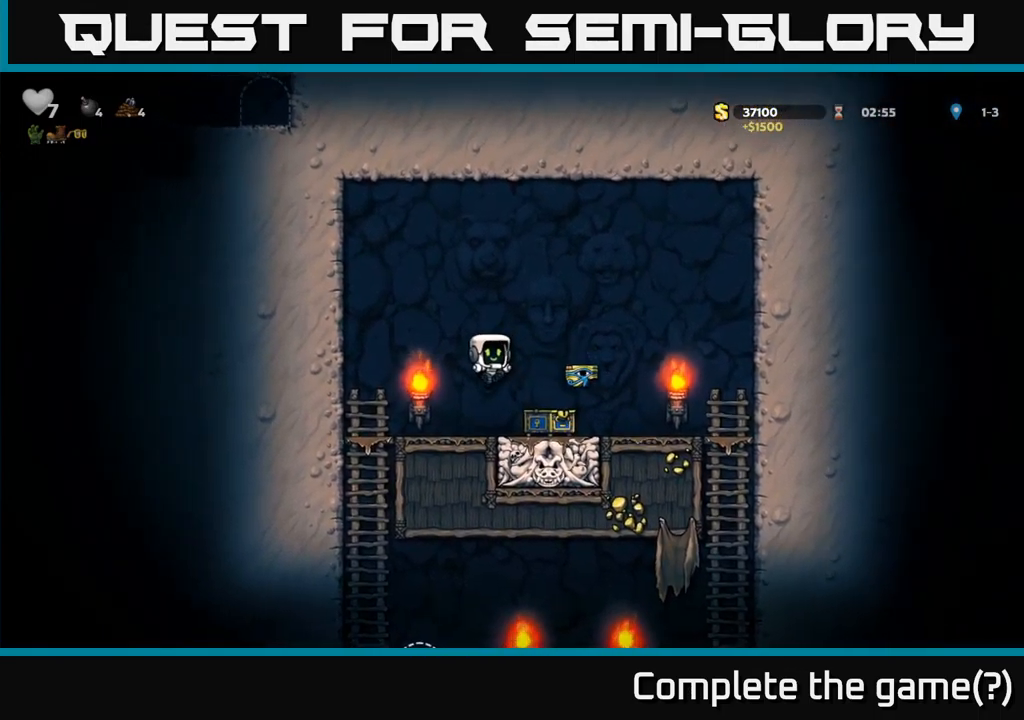
{"buttons": ["DPAD_RIGHT"], "left_stick": "center", "events": []}
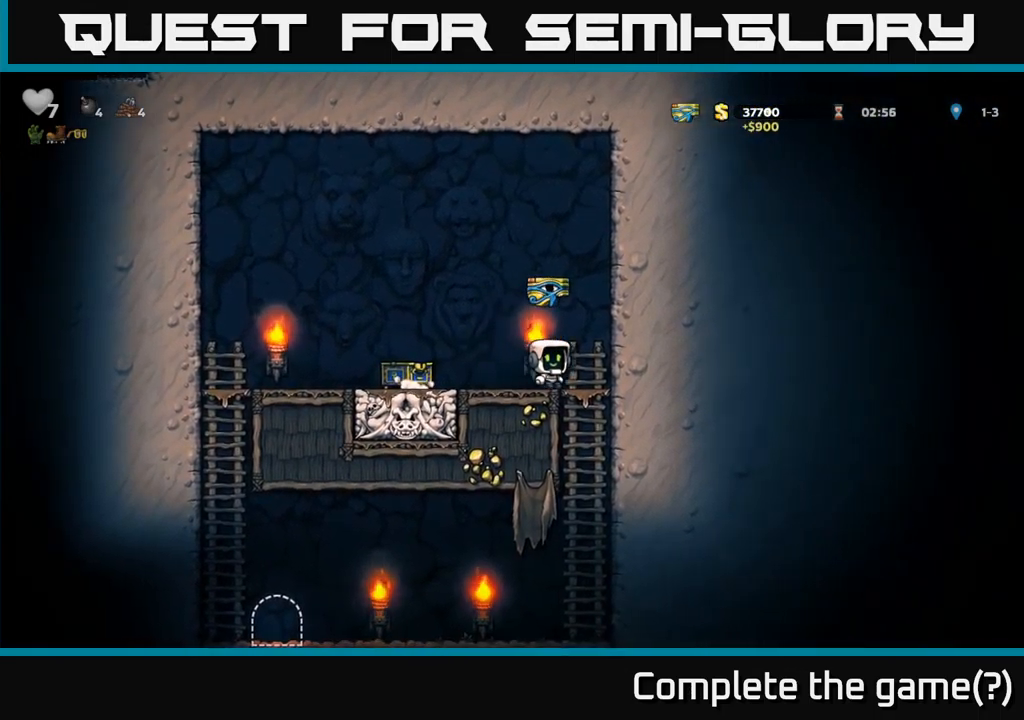
{"buttons": ["DPAD_LEFT"], "left_stick": "center", "events": [[84, "DPAD_DOWN", "down"], [100, "DPAD_RIGHT", "up"], [134, "A", "down"], [217, "A", "up"], [284, "DPAD_DOWN", "up"], [400, "DPAD_LEFT", "down"]]}
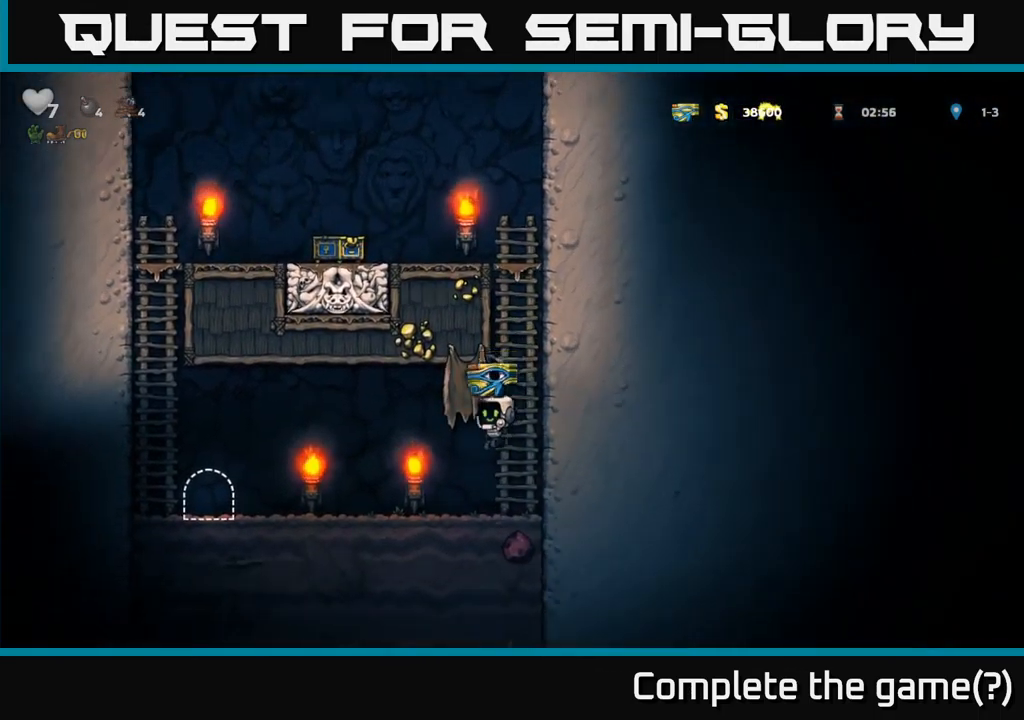
{"buttons": ["DPAD_LEFT"], "left_stick": "center", "events": [[150, "A", "down"], [217, "A", "up"]]}
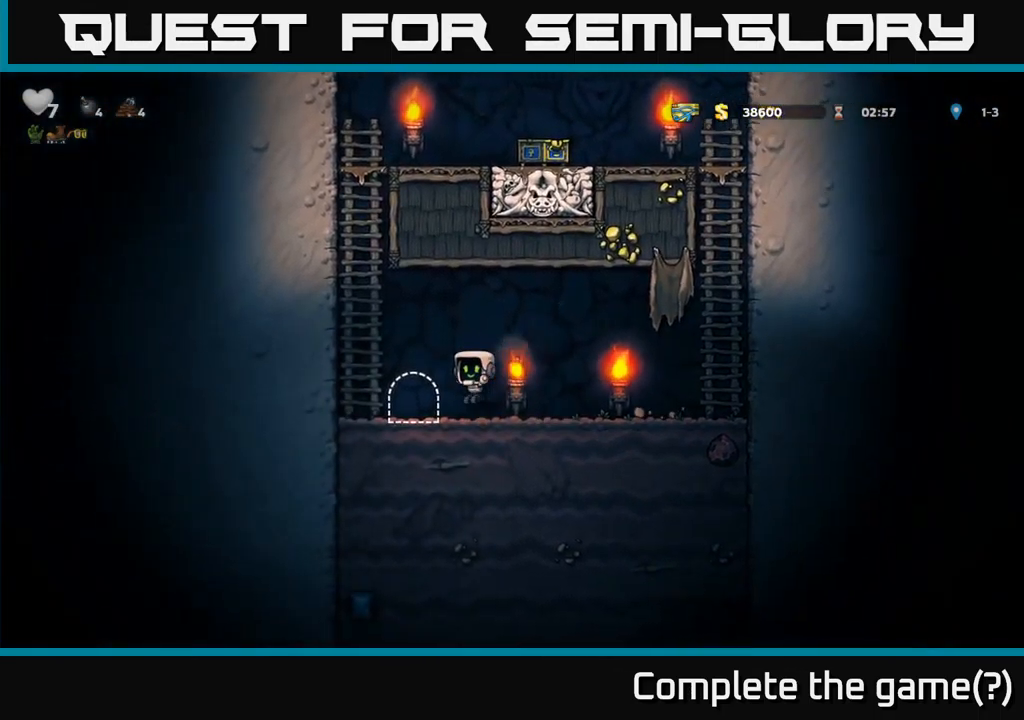
{"buttons": [], "left_stick": "center", "events": [[84, "DPAD_LEFT", "up"], [134, "L2", "down"], [234, "L2", "up"]]}
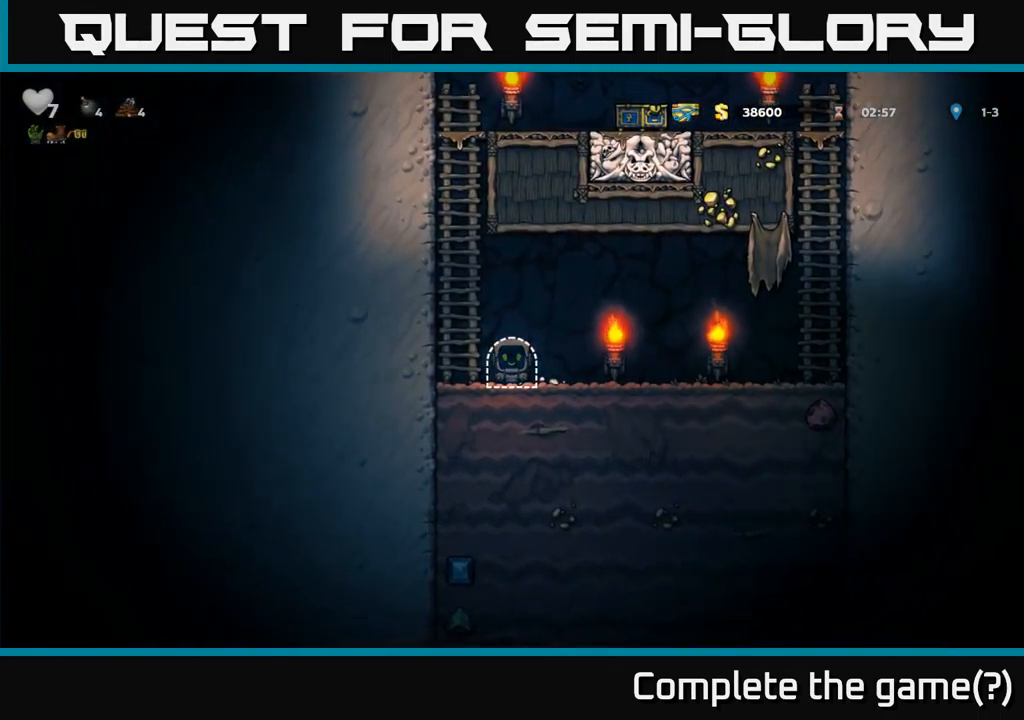
{"buttons": [], "left_stick": "center", "events": []}
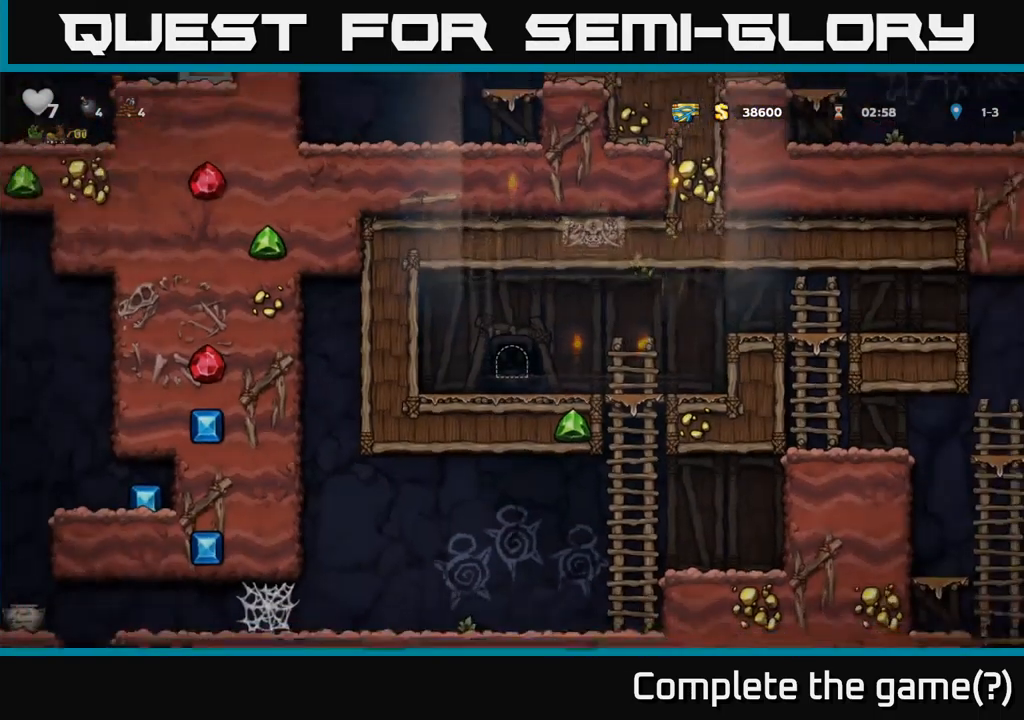
{"buttons": ["DPAD_LEFT"], "left_stick": "center", "events": [[300, "DPAD_LEFT", "down"]]}
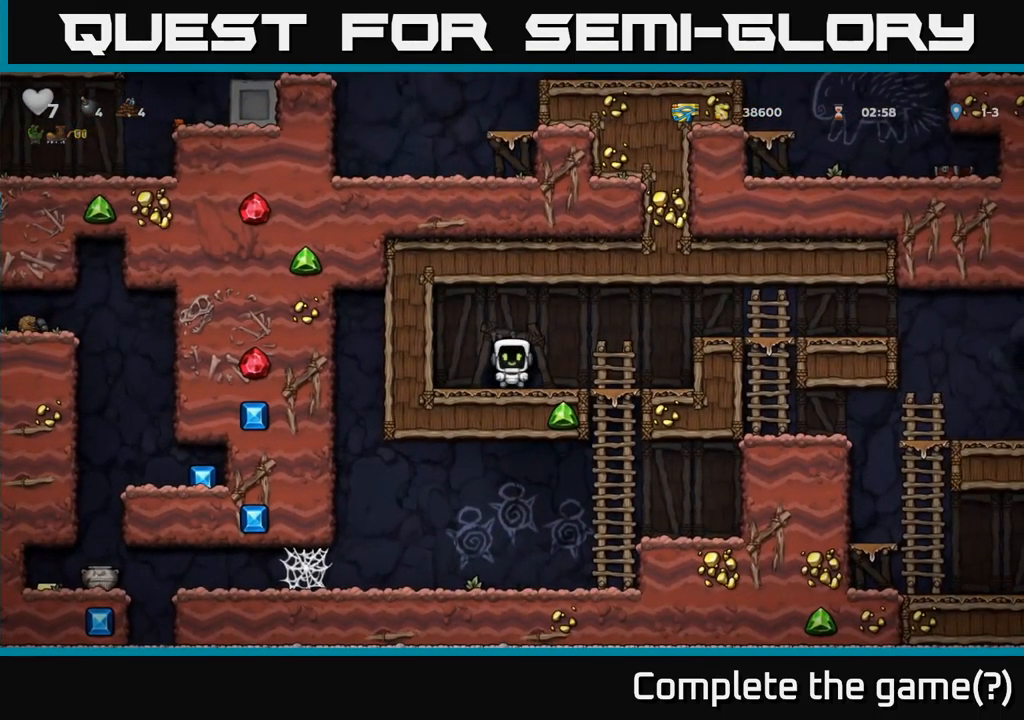
{"buttons": ["DPAD_RIGHT"], "left_stick": "center", "events": [[217, "DPAD_LEFT", "up"], [250, "DPAD_RIGHT", "down"]]}
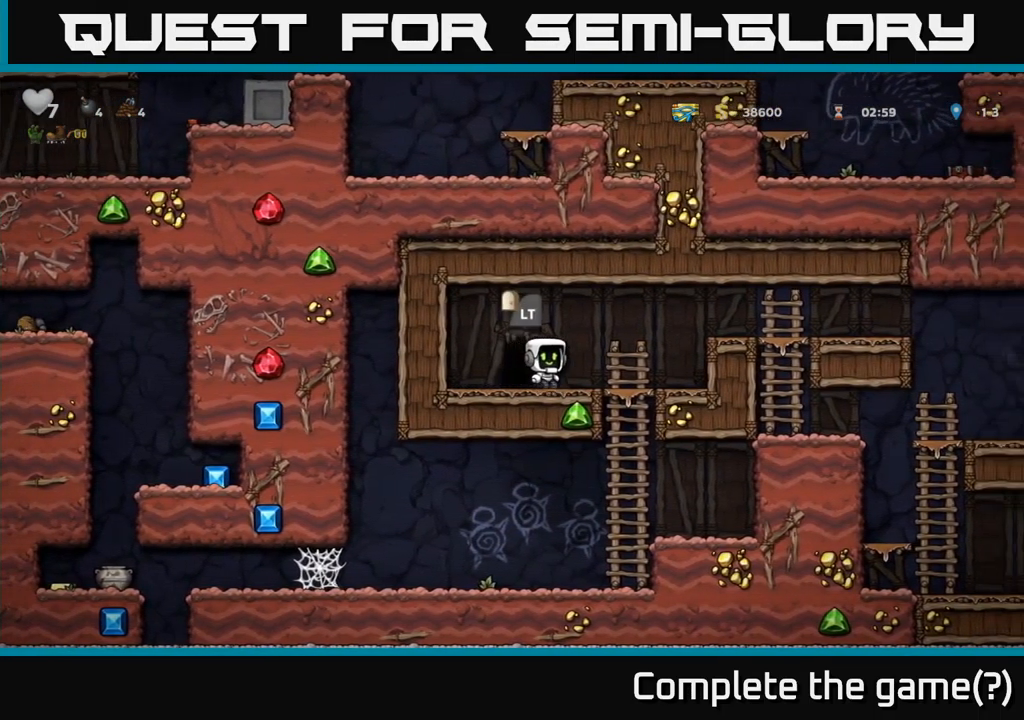
{"buttons": ["DPAD_LEFT"], "left_stick": "center", "events": [[134, "DPAD_DOWN", "down"], [184, "DPAD_RIGHT", "up"], [201, "A", "down"], [267, "A", "up"], [401, "DPAD_DOWN", "up"], [467, "DPAD_LEFT", "down"]]}
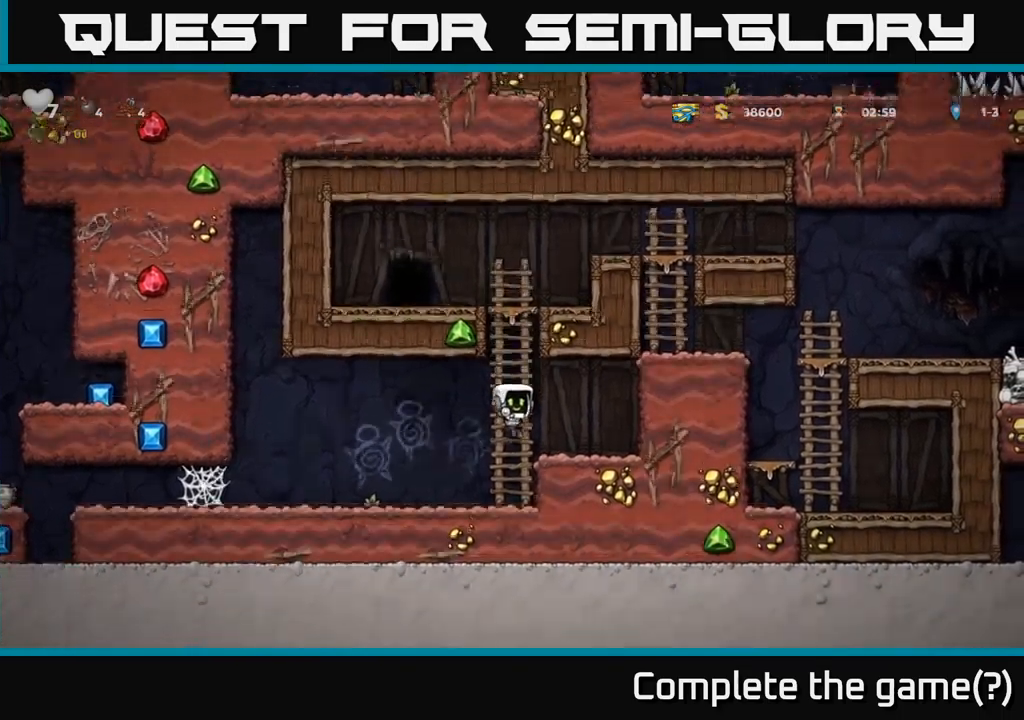
{"buttons": ["DPAD_LEFT"], "left_stick": "center", "events": []}
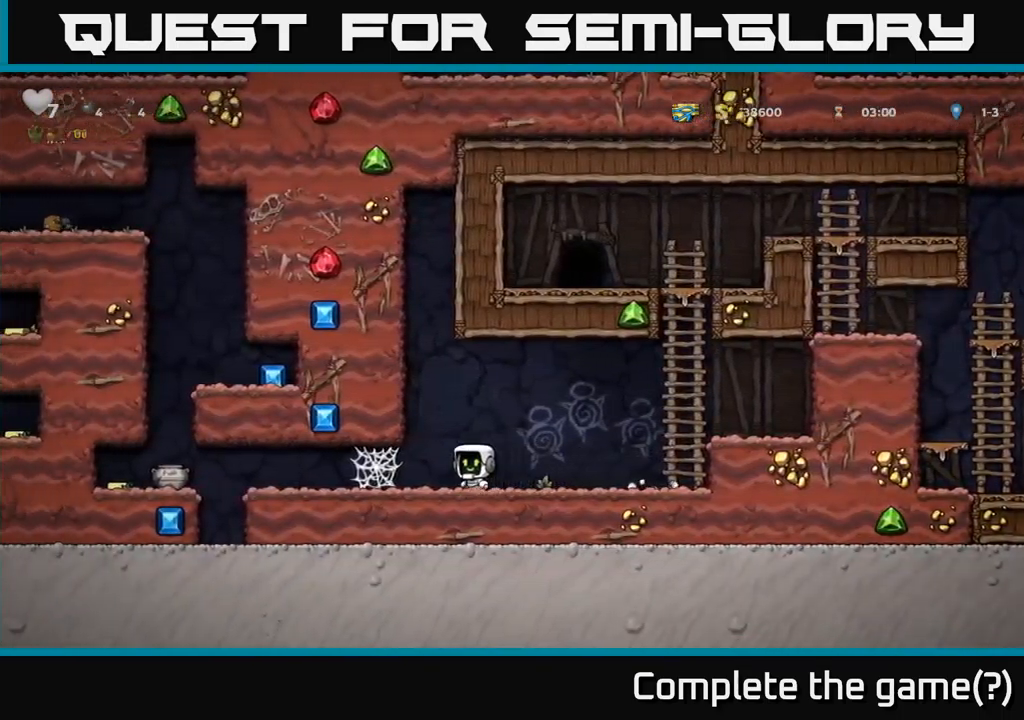
{"buttons": ["A", "DPAD_RIGHT"], "left_stick": "center", "events": [[150, "A", "down"], [217, "A", "up"], [300, "A", "down"], [350, "A", "up"], [450, "A", "down"], [483, "DPAD_LEFT", "up"], [500, "DPAD_RIGHT", "down"]]}
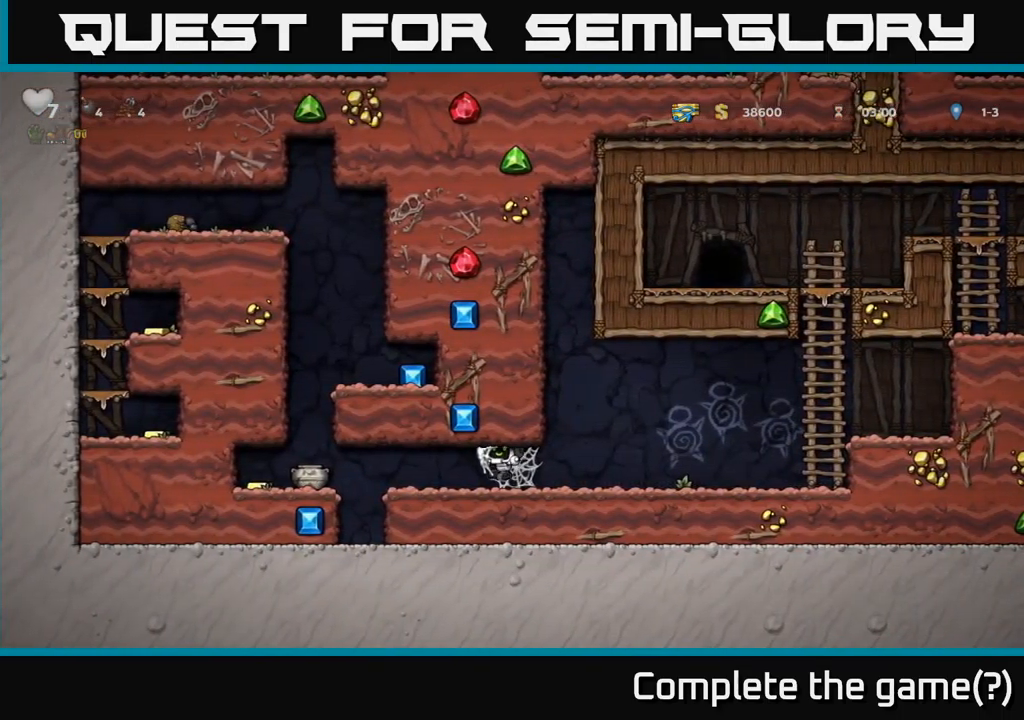
{"buttons": ["DPAD_RIGHT"], "left_stick": "center", "events": [[17, "A", "up"], [267, "A", "down"], [333, "A", "up"]]}
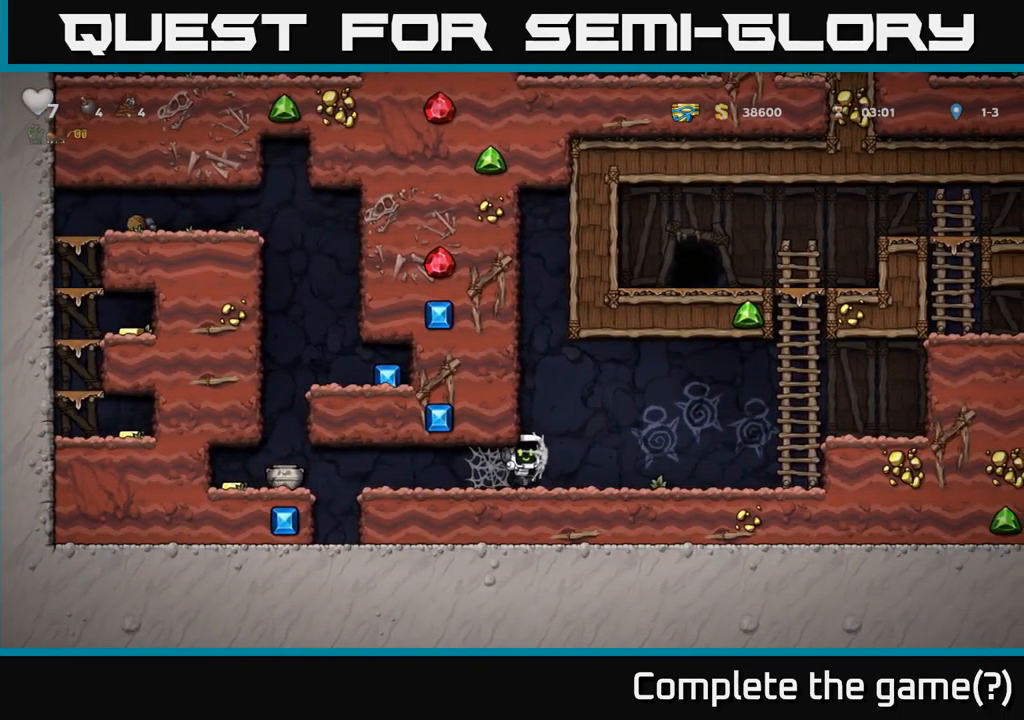
{"buttons": ["A", "DPAD_RIGHT"], "left_stick": "center", "events": [[383, "A", "down"]]}
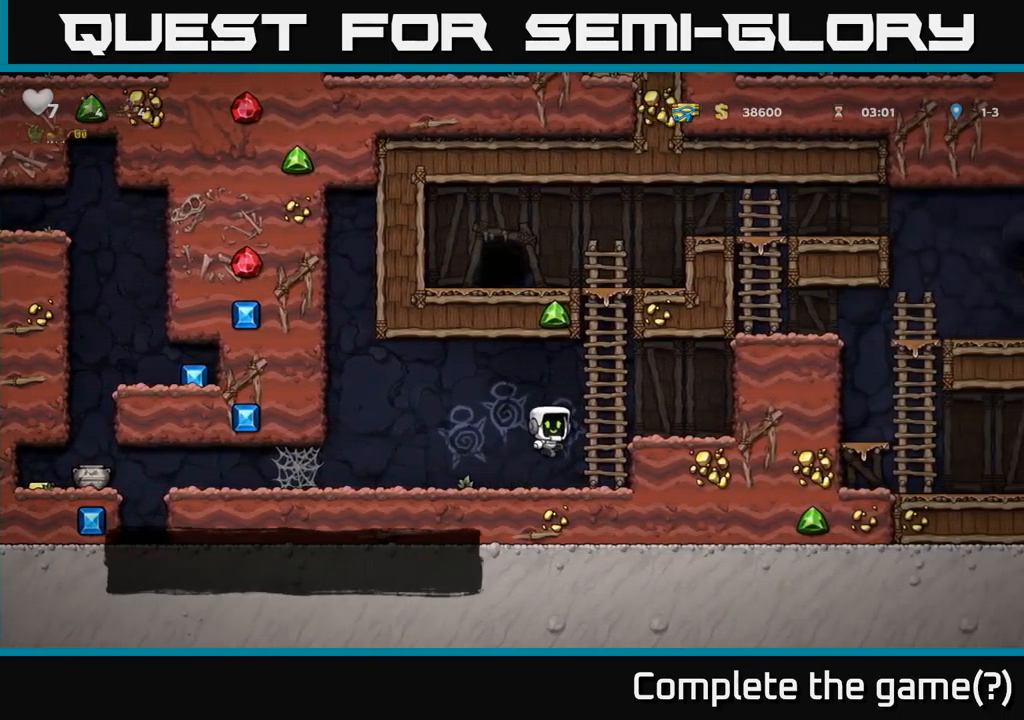
{"buttons": ["DPAD_UP"], "left_stick": "center", "events": [[67, "DPAD_UP", "down"], [83, "A", "up"], [83, "DPAD_RIGHT", "up"]]}
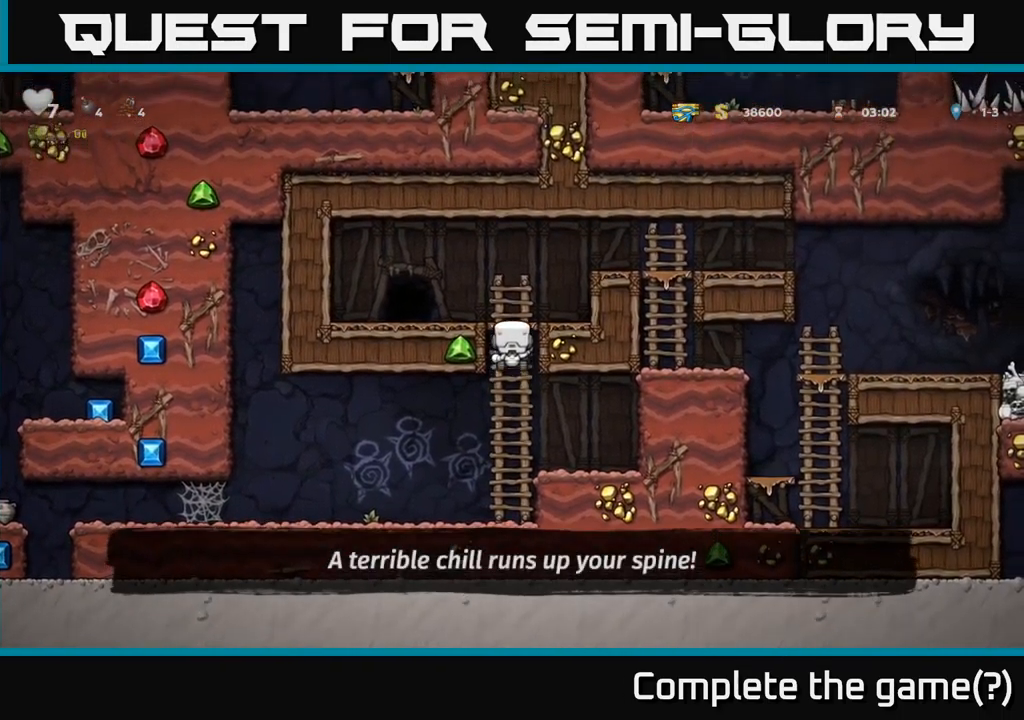
{"buttons": ["DPAD_RIGHT"], "left_stick": "center", "events": [[133, "A", "down"], [150, "DPAD_RIGHT", "down"], [150, "DPAD_UP", "up"], [367, "A", "up"]]}
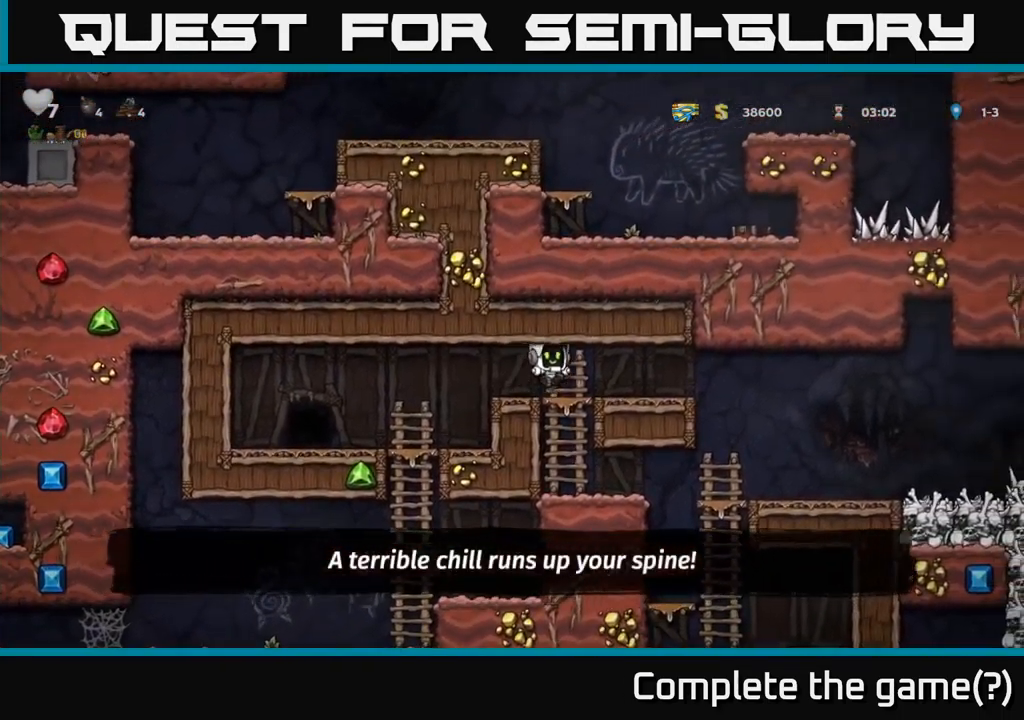
{"buttons": ["DPAD_RIGHT"], "left_stick": "center", "events": []}
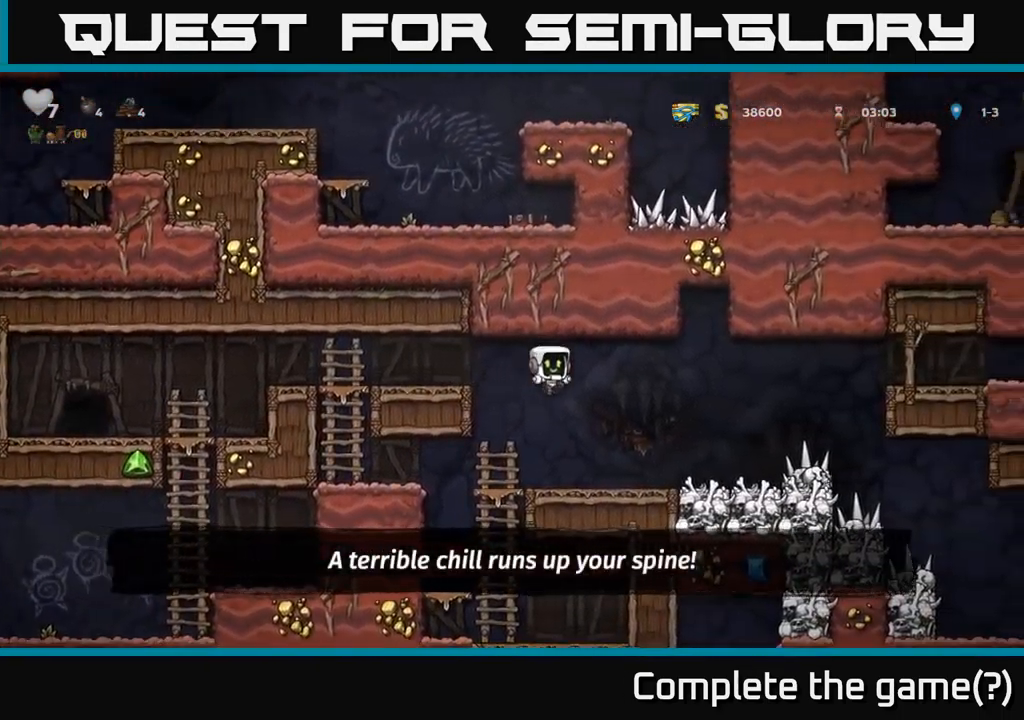
{"buttons": ["A", "DPAD_RIGHT"], "left_stick": "center", "events": [[433, "A", "down"]]}
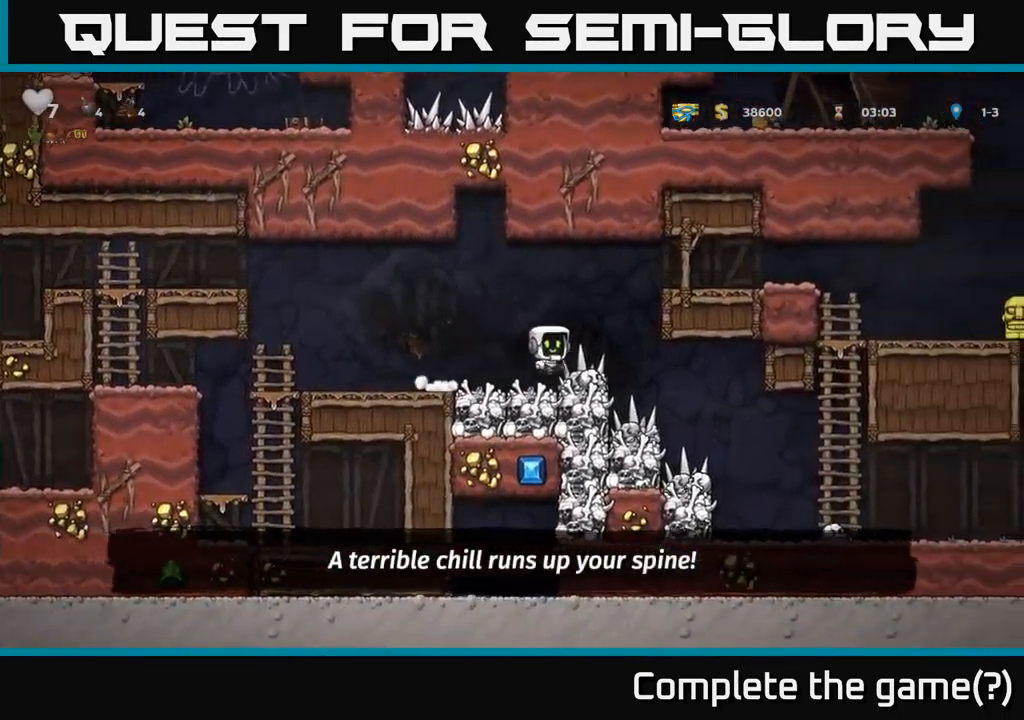
{"buttons": ["DPAD_RIGHT"], "left_stick": "center", "events": [[133, "A", "up"], [283, "A", "down"], [433, "A", "up"]]}
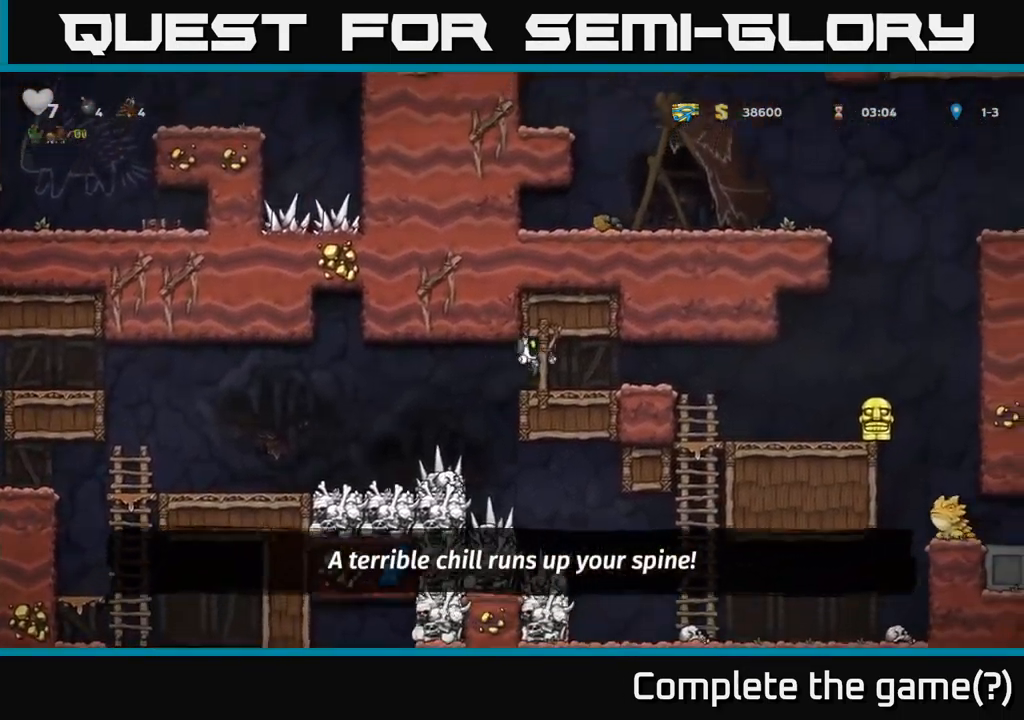
{"buttons": ["DPAD_RIGHT"], "left_stick": "center", "events": []}
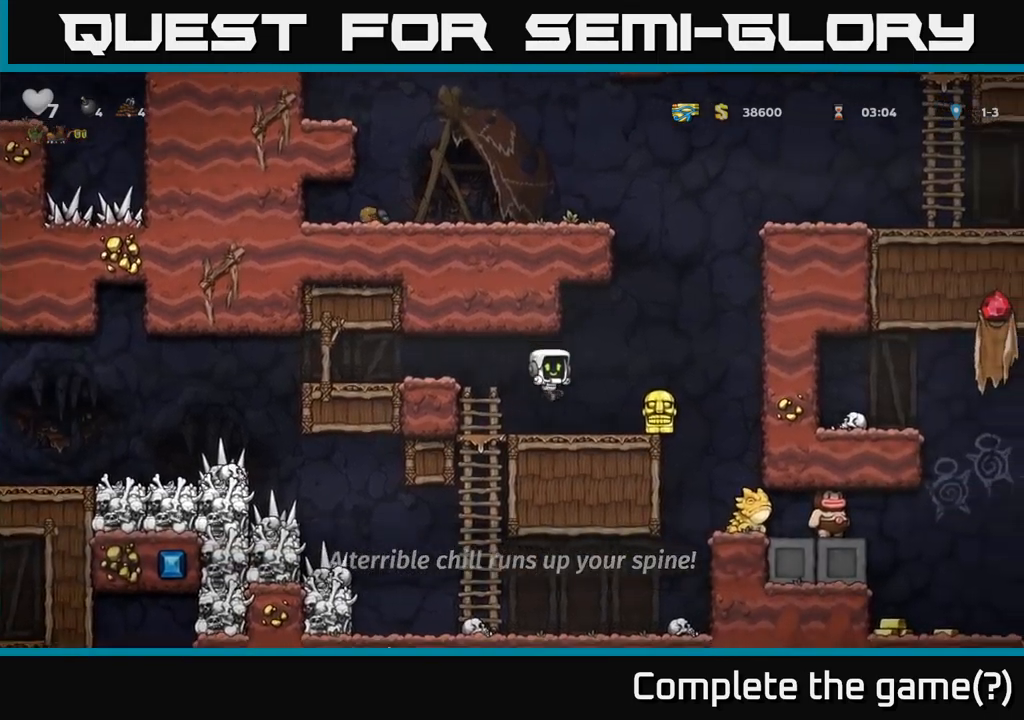
{"buttons": ["A", "DPAD_RIGHT"], "left_stick": "center", "events": [[200, "DPAD_DOWN", "down"], [217, "DPAD_RIGHT", "up"], [250, "X", "down"], [317, "X", "up"], [333, "DPAD_DOWN", "up"], [333, "DPAD_RIGHT", "down"], [367, "A", "down"]]}
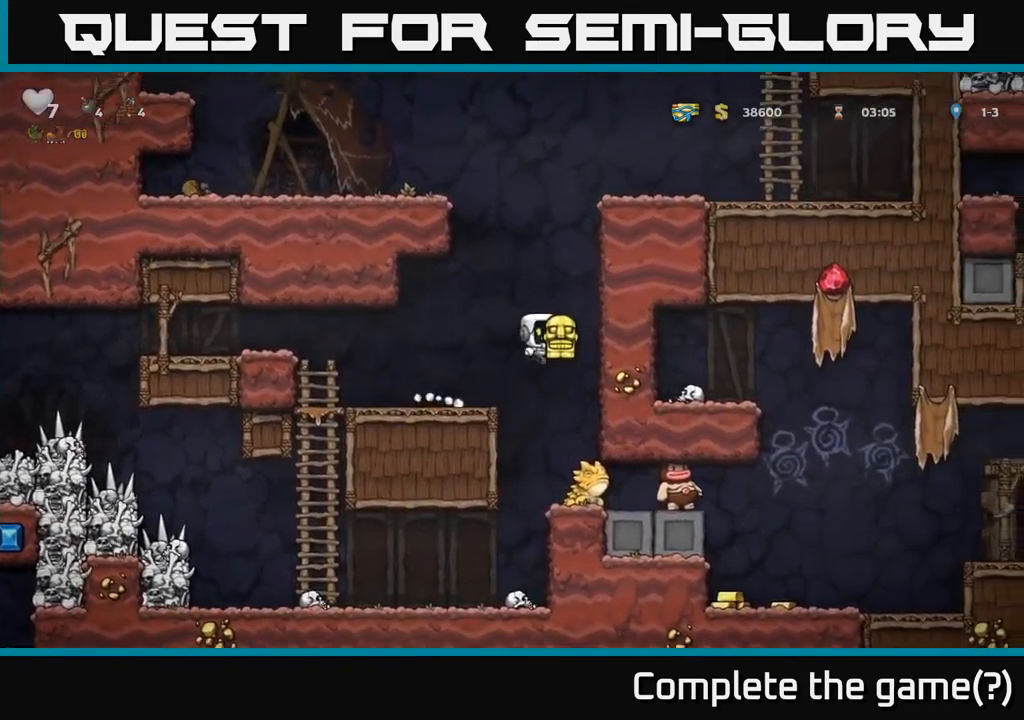
{"buttons": [], "left_stick": "center", "events": [[50, "A", "up"], [433, "DPAD_RIGHT", "up"]]}
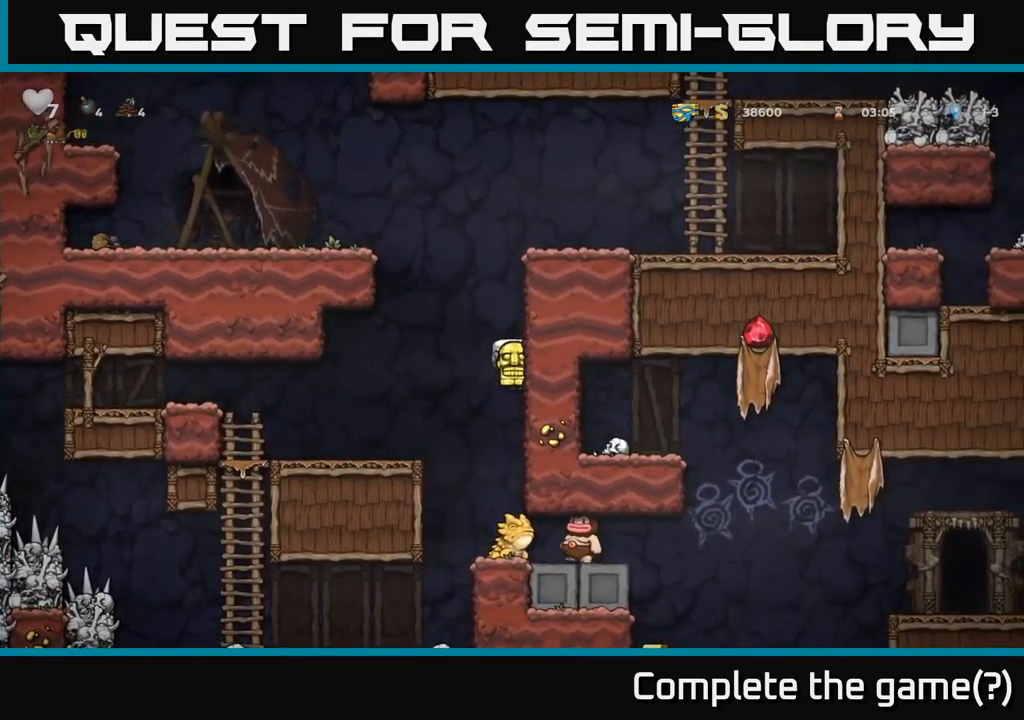
{"buttons": [], "left_stick": "center", "events": []}